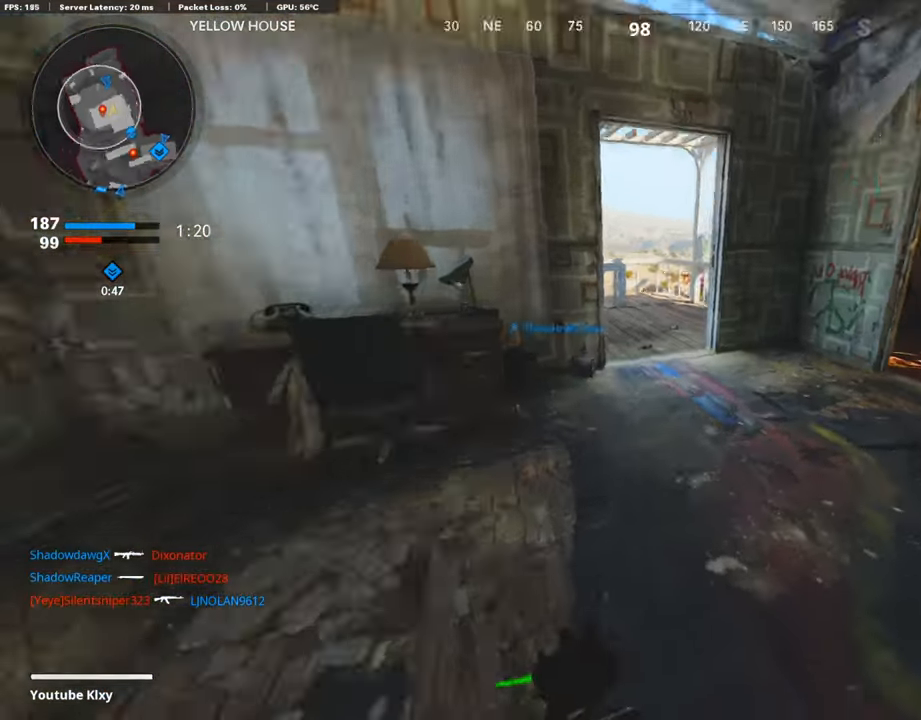
Gameplay with a controller (PlayStation layout); each line is a JSON object with the inputs held at the frame after it. "events" lists button and stick changes between this image and that frame as [ms after this image, input, new state], when the widget could be followed in between.
{"buttons": [], "left_stick": "left", "right_stick": "center", "events": [[67, "CROSS", "down"], [100, "left_stick", "left"], [134, "right_stick", "center"], [168, "CROSS", "up"], [185, "left_stick", "down-left"], [420, "left_stick", "left"]]}
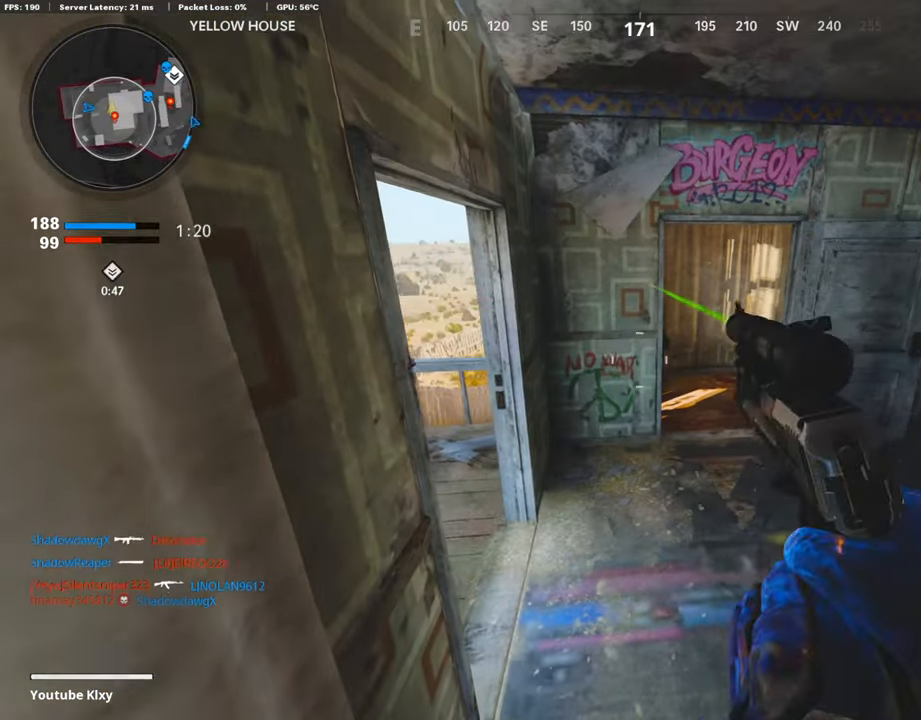
{"buttons": [], "left_stick": "up-right", "right_stick": "center", "events": [[17, "left_stick", "center"], [269, "left_stick", "up-right"], [269, "right_stick", "down-left"], [319, "right_stick", "left"], [454, "right_stick", "center"]]}
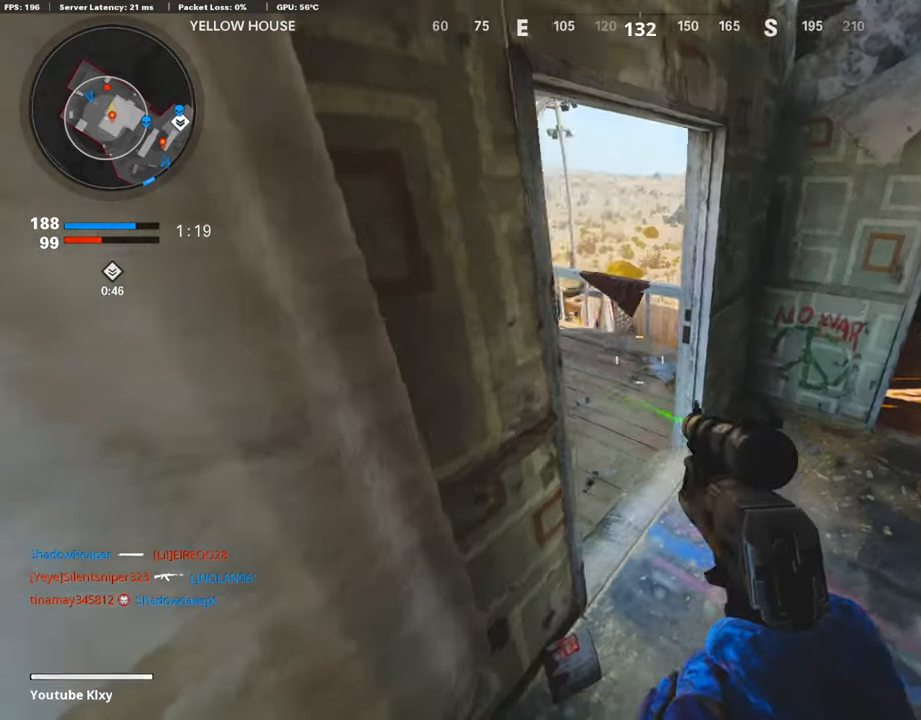
{"buttons": ["L1"], "left_stick": "right", "right_stick": "up", "events": [[84, "right_stick", "left"], [168, "right_stick", "up-left"], [336, "L1", "down"], [387, "right_stick", "up"], [437, "left_stick", "right"]]}
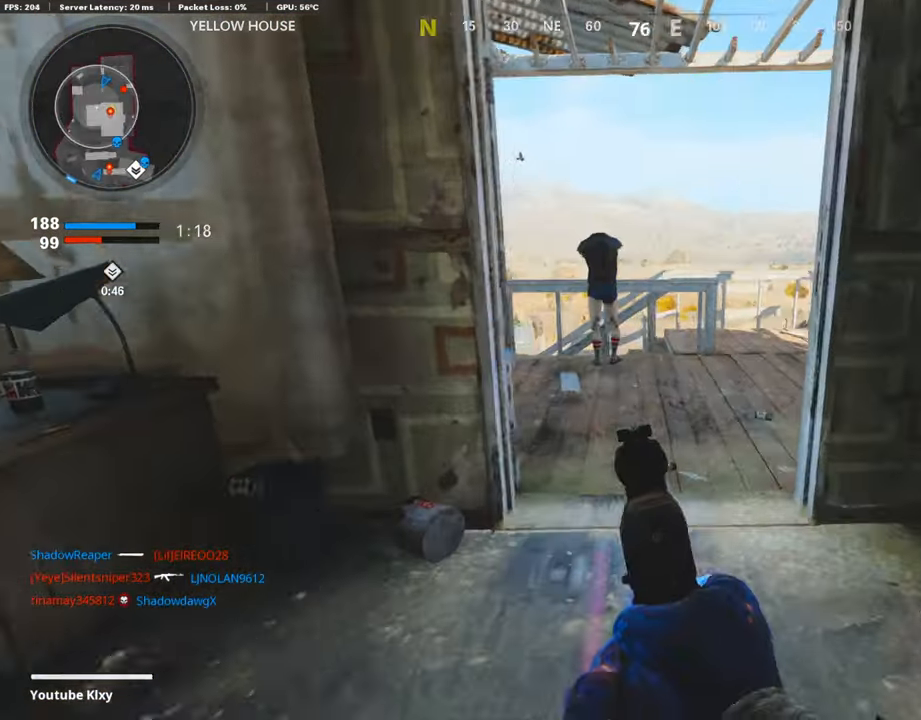
{"buttons": ["L3"], "left_stick": "up", "right_stick": "center", "events": [[67, "L1", "up"], [168, "right_stick", "right"], [285, "left_stick", "up"], [319, "L3", "down"], [504, "right_stick", "center"]]}
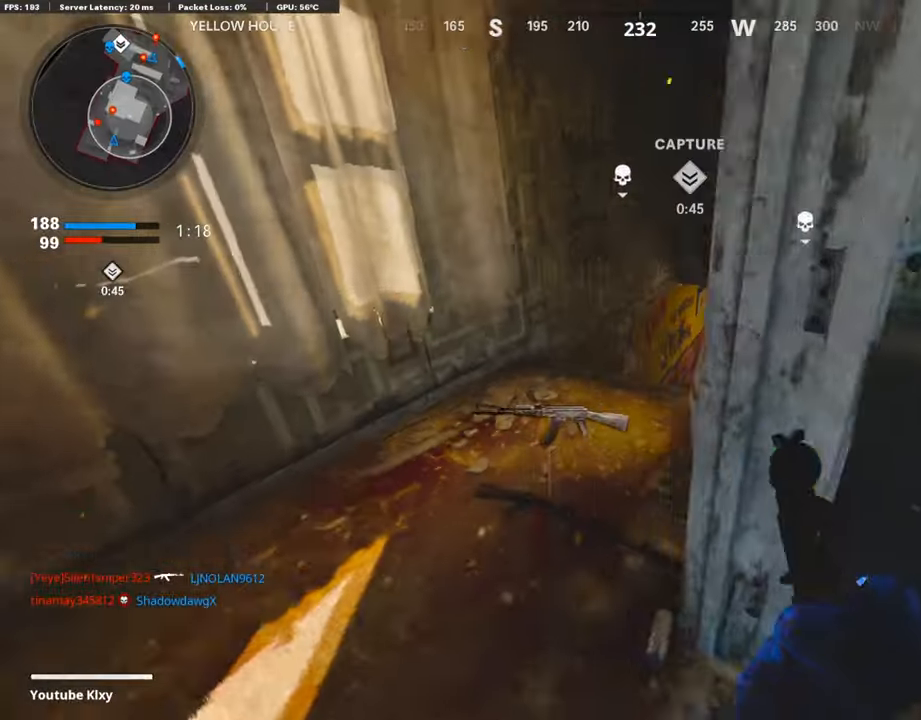
{"buttons": ["R3"], "left_stick": "up", "right_stick": "center", "events": [[50, "right_stick", "right"], [235, "L3", "up"], [286, "right_stick", "center"], [437, "R3", "down"]]}
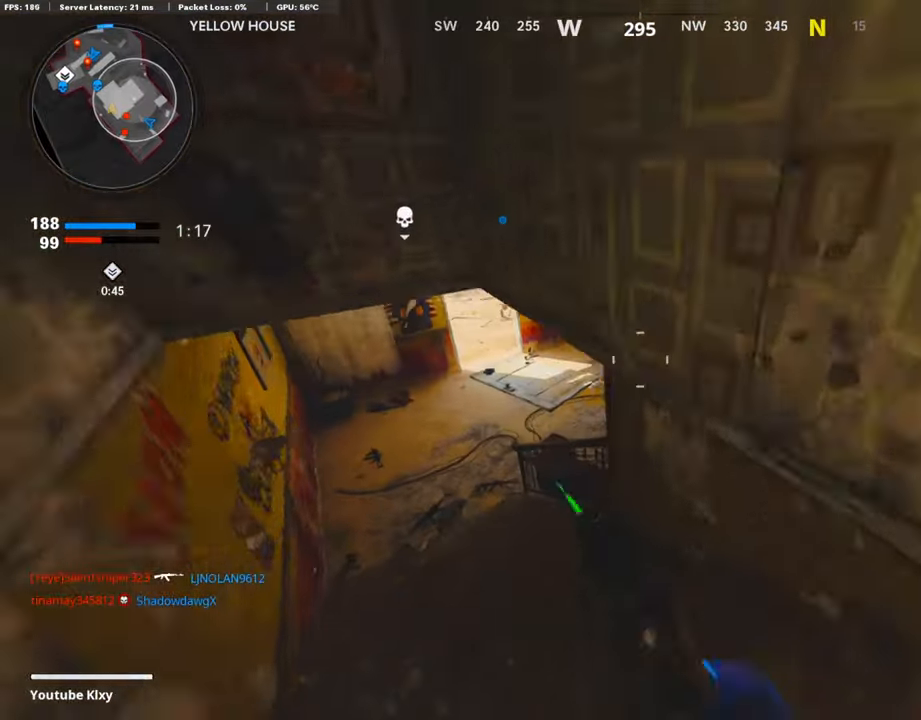
{"buttons": ["L1"], "left_stick": "down-left", "right_stick": "up-right", "events": [[34, "R3", "up"], [84, "right_stick", "right"], [101, "L3", "down"], [101, "left_stick", "up-left"], [135, "R3", "down"], [219, "R3", "up"], [303, "L3", "up"], [320, "right_stick", "center"], [387, "left_stick", "left"], [454, "L1", "down"], [454, "right_stick", "up-right"], [488, "left_stick", "down-left"]]}
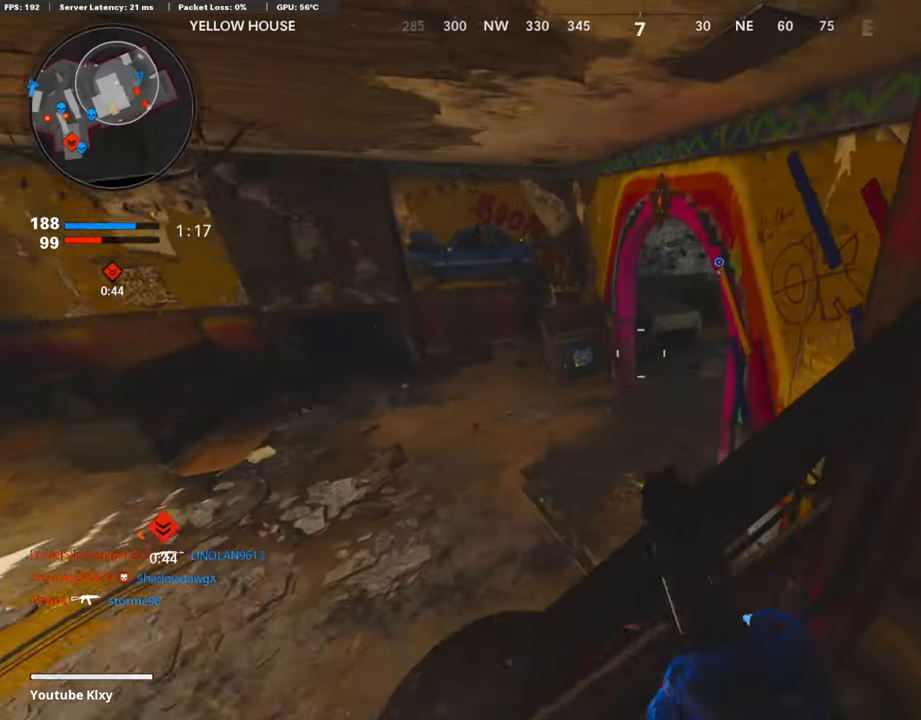
{"buttons": [], "left_stick": "down-left", "right_stick": "up-left", "events": [[118, "left_stick", "center"], [202, "L1", "up"], [236, "left_stick", "down-left"], [404, "right_stick", "center"], [471, "right_stick", "up-left"]]}
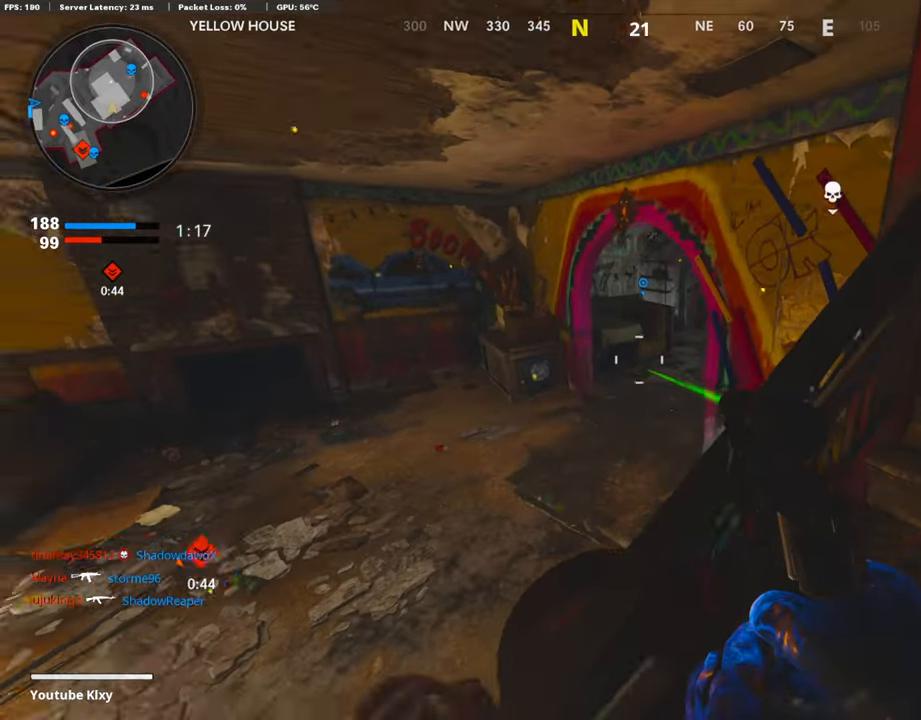
{"buttons": ["L3"], "left_stick": "up-left", "right_stick": "right", "events": [[17, "right_stick", "left"], [185, "left_stick", "up-left"], [185, "right_stick", "center"], [218, "L3", "down"], [235, "right_stick", "right"]]}
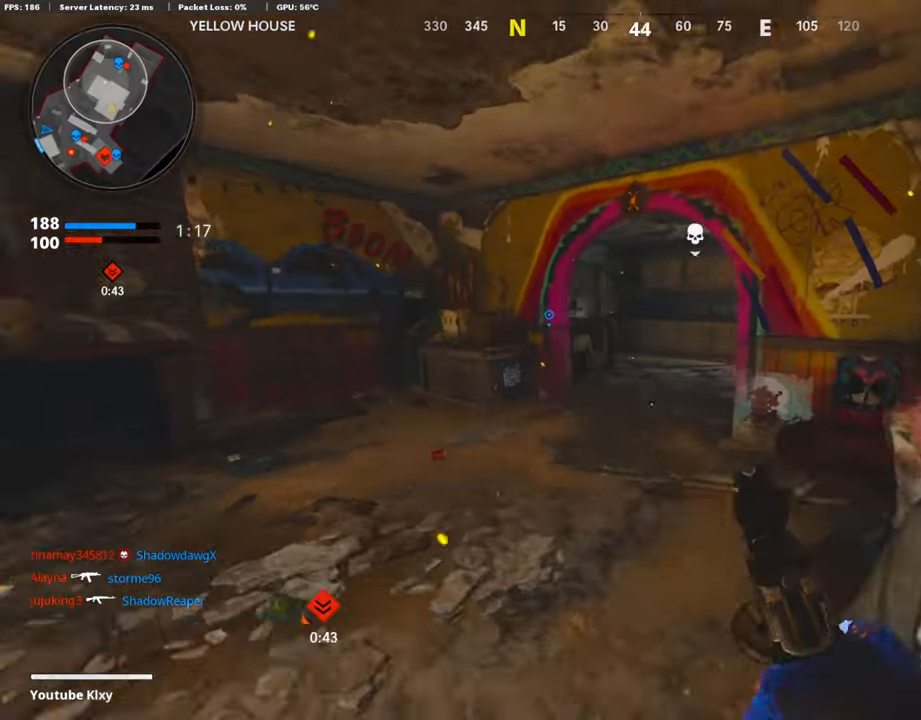
{"buttons": [], "left_stick": "down-left", "right_stick": "left", "events": [[34, "right_stick", "center"], [135, "L3", "up"], [168, "right_stick", "right"], [236, "left_stick", "down-right"], [269, "right_stick", "center"], [320, "left_stick", "down"], [336, "right_stick", "left"], [488, "left_stick", "down-left"]]}
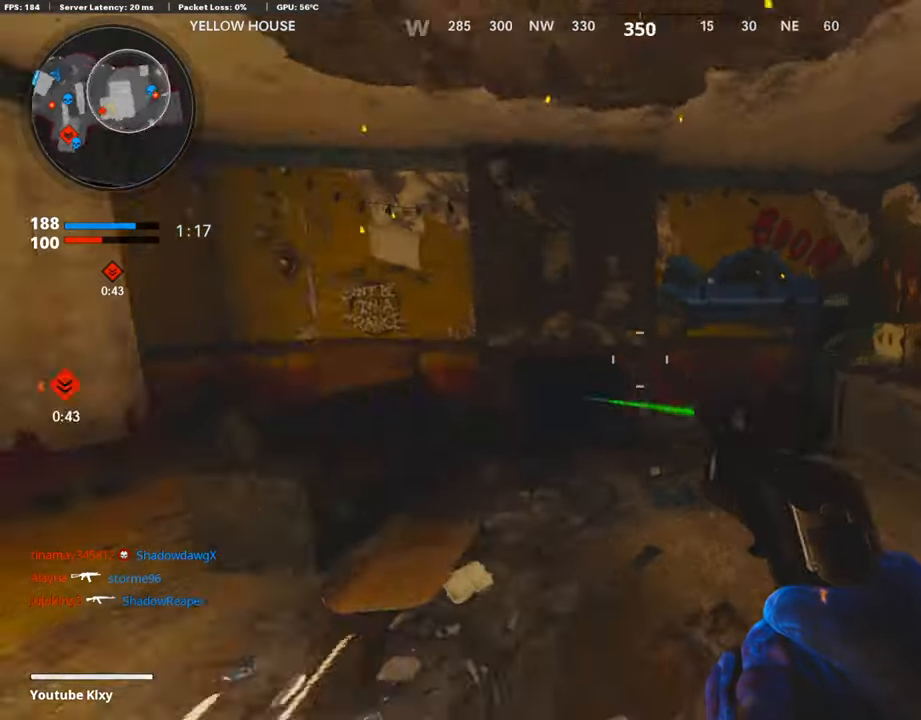
{"buttons": ["R1"], "left_stick": "down-left", "right_stick": "right", "events": [[101, "right_stick", "center"], [253, "right_stick", "left"], [404, "R1", "down"], [421, "right_stick", "right"]]}
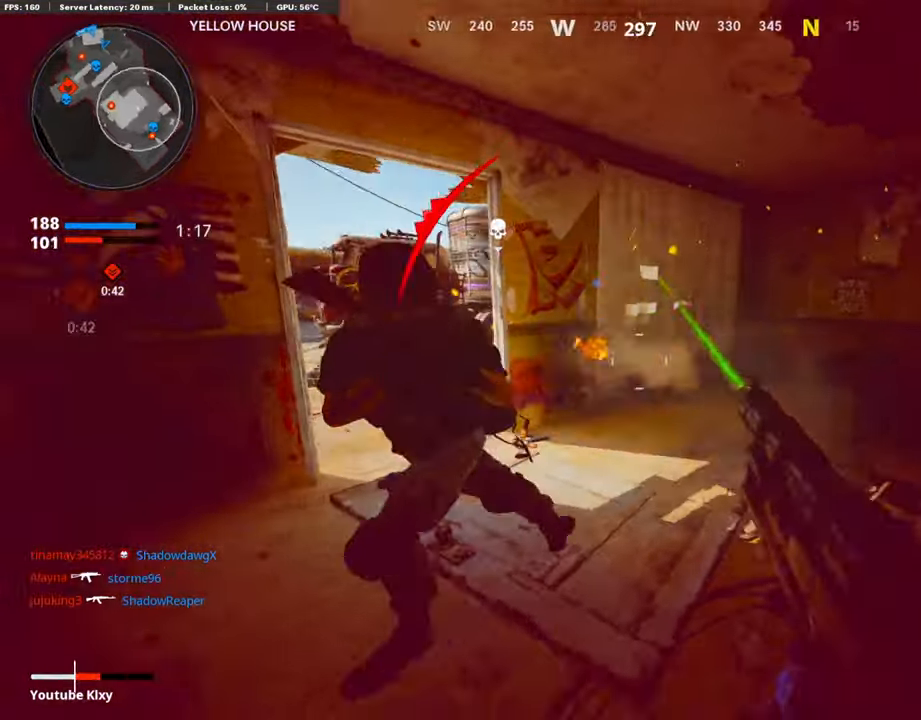
{"buttons": [], "left_stick": "center", "right_stick": "center", "events": [[17, "right_stick", "center"], [50, "R1", "up"], [67, "right_stick", "left"], [218, "R1", "down"], [218, "right_stick", "center"], [370, "R1", "up"], [370, "right_stick", "down-left"], [403, "left_stick", "center"], [454, "right_stick", "center"]]}
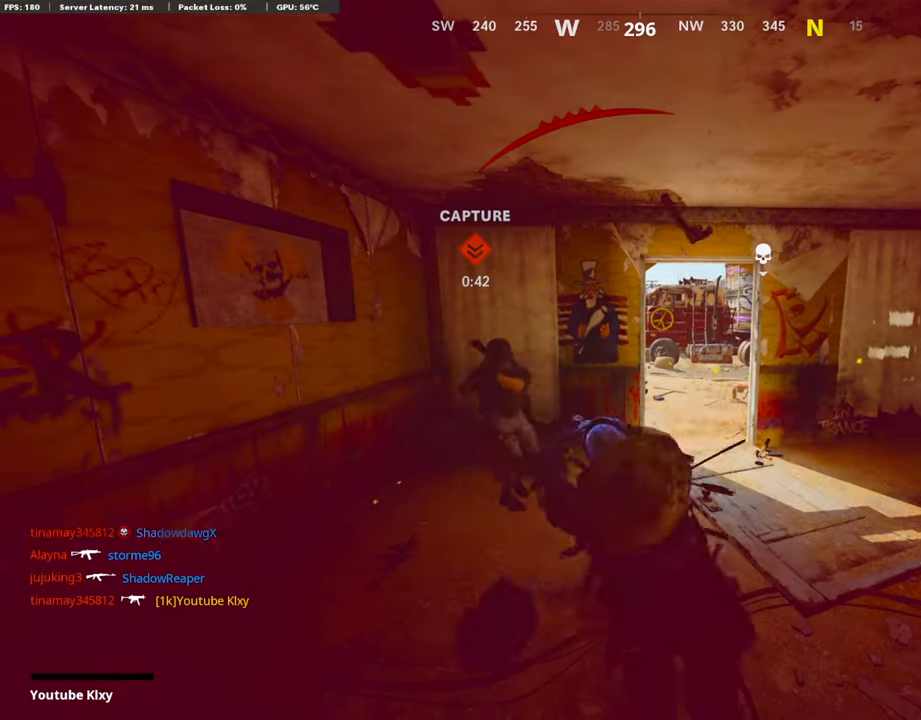
{"buttons": ["CROSS", "SQUARE"], "left_stick": "center", "right_stick": "center", "events": [[185, "SQUARE", "down"], [252, "CROSS", "down"], [353, "SQUARE", "up"], [387, "CROSS", "up"], [454, "CROSS", "down"], [471, "SQUARE", "down"]]}
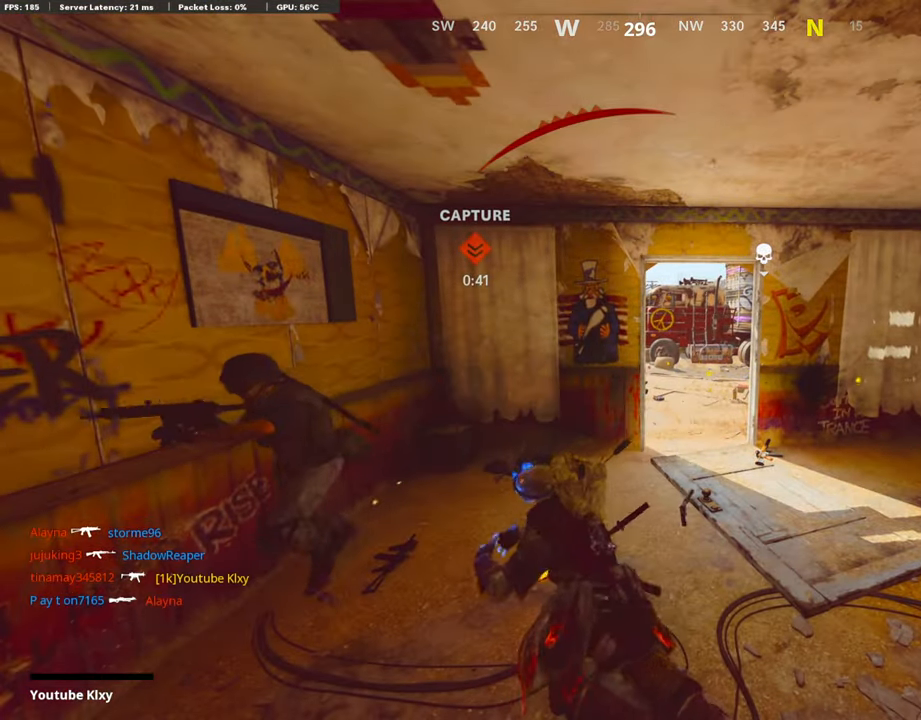
{"buttons": ["CROSS"], "left_stick": "up", "right_stick": "center", "events": [[50, "left_stick", "up"], [84, "SQUARE", "up"], [100, "CROSS", "up"], [168, "CROSS", "down"], [184, "SQUARE", "down"], [302, "CROSS", "up"], [302, "SQUARE", "up"], [369, "CROSS", "down"], [403, "L3", "down"], [403, "SQUARE", "down"], [504, "L3", "up"], [504, "SQUARE", "up"]]}
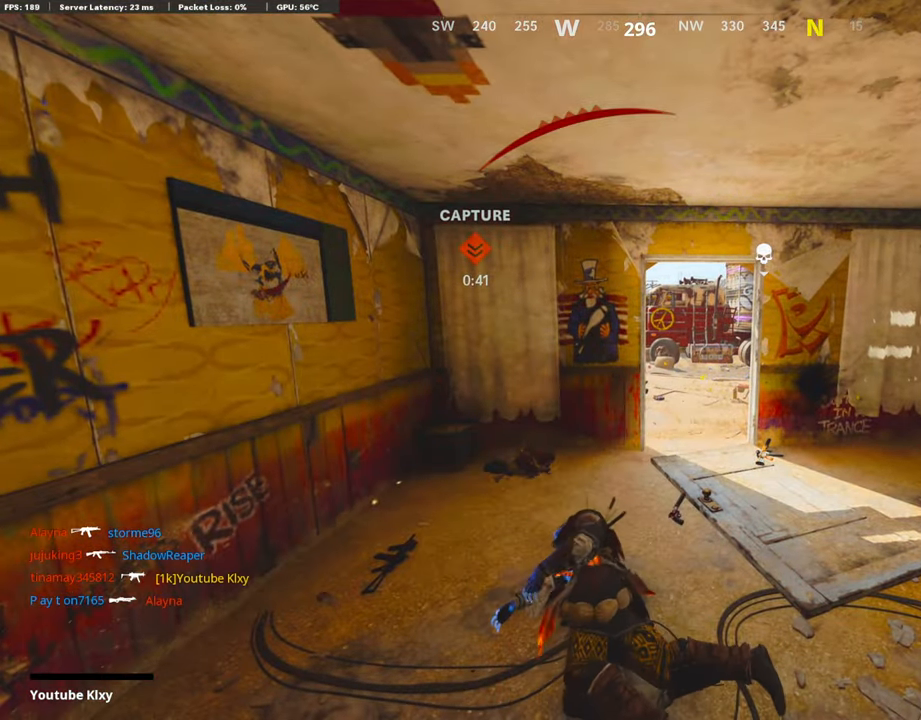
{"buttons": ["CROSS"], "left_stick": "up", "right_stick": "center", "events": [[17, "CROSS", "up"], [84, "CROSS", "down"], [101, "SQUARE", "down"], [134, "L3", "down"], [218, "CROSS", "up"], [218, "L3", "up"], [218, "SQUARE", "up"], [286, "CROSS", "down"], [286, "SQUARE", "down"], [319, "L3", "down"], [420, "L3", "up"], [420, "SQUARE", "up"], [437, "CROSS", "up"], [487, "CROSS", "down"]]}
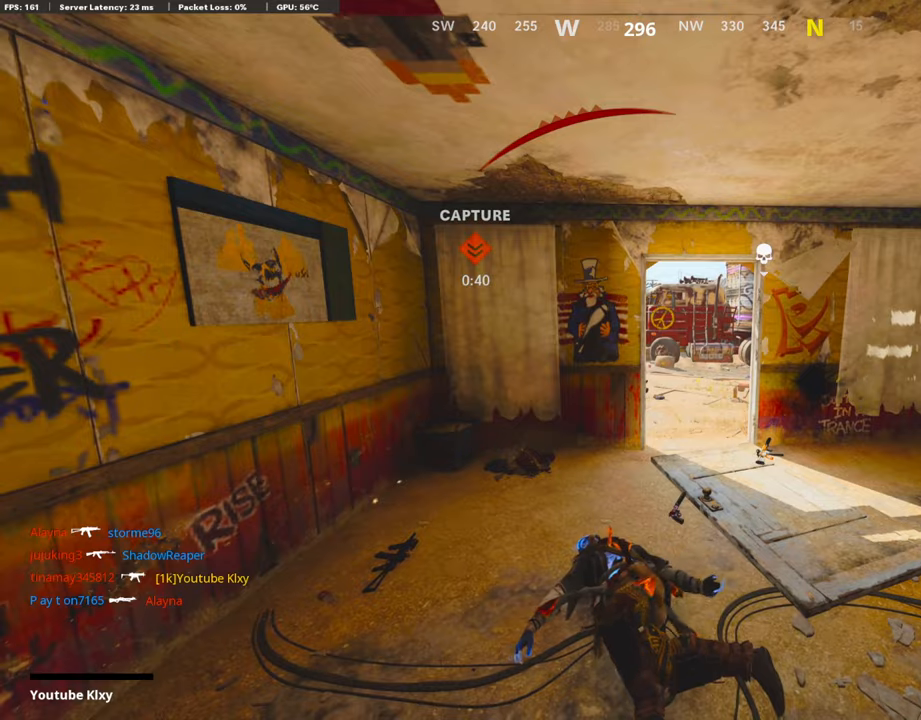
{"buttons": [], "left_stick": "up", "right_stick": "center", "events": [[17, "L3", "down"], [17, "SQUARE", "down"], [101, "L3", "up"], [118, "SQUARE", "up"], [135, "CROSS", "up"], [235, "L3", "down"], [370, "L3", "up"], [370, "TRIANGLE", "down"], [471, "TRIANGLE", "up"]]}
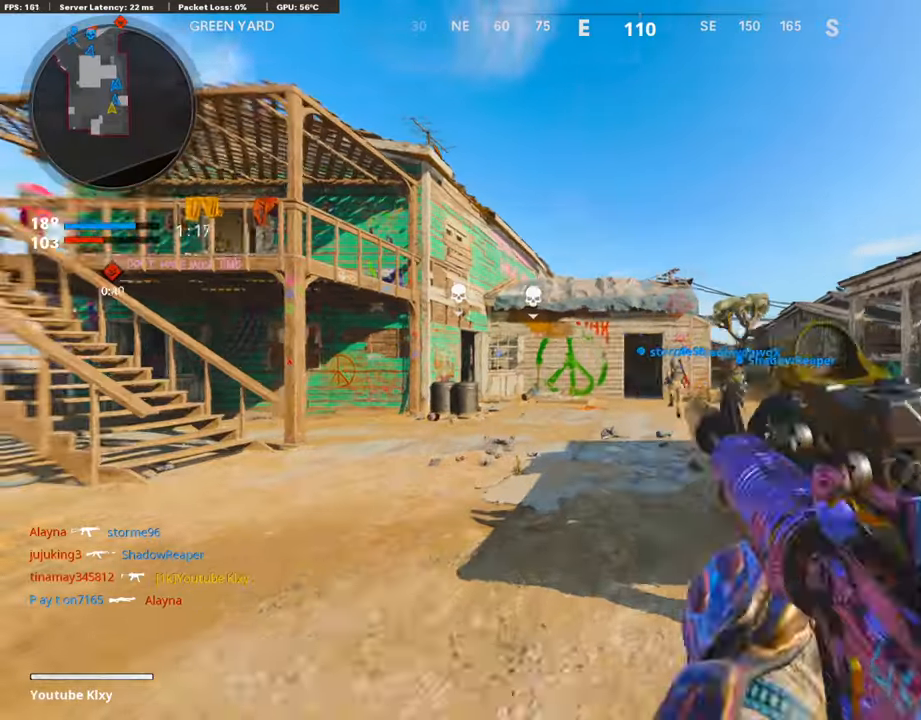
{"buttons": ["CROSS"], "left_stick": "up", "right_stick": "center", "events": [[504, "CROSS", "down"]]}
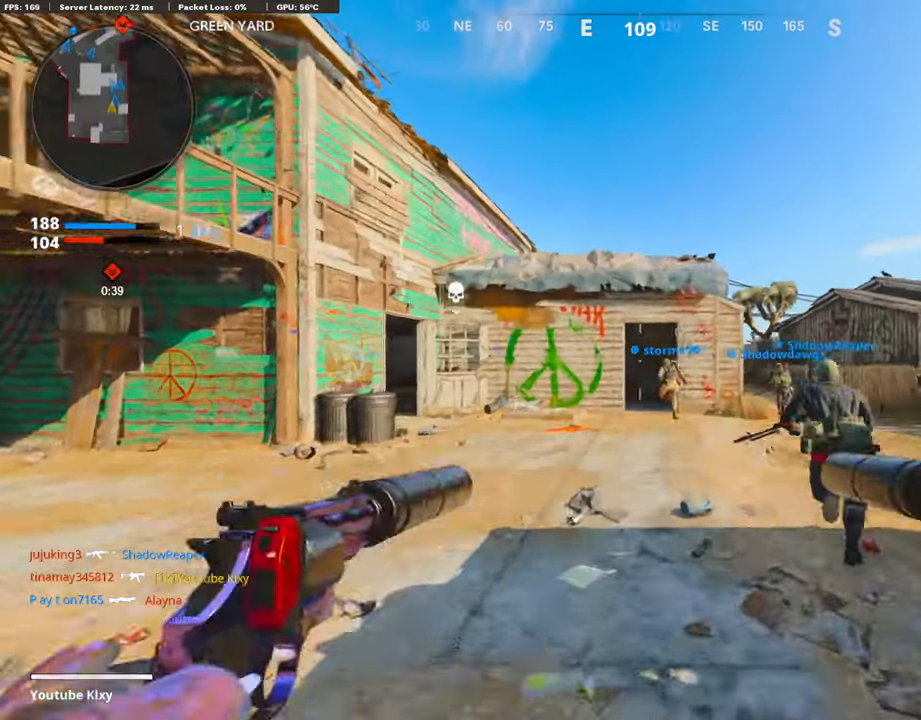
{"buttons": [], "left_stick": "up-right", "right_stick": "center", "events": [[134, "CROSS", "up"], [185, "TRIANGLE", "down"], [269, "TRIANGLE", "up"], [319, "TRIANGLE", "down"], [319, "left_stick", "right"], [386, "left_stick", "up-right"], [403, "TRIANGLE", "up"]]}
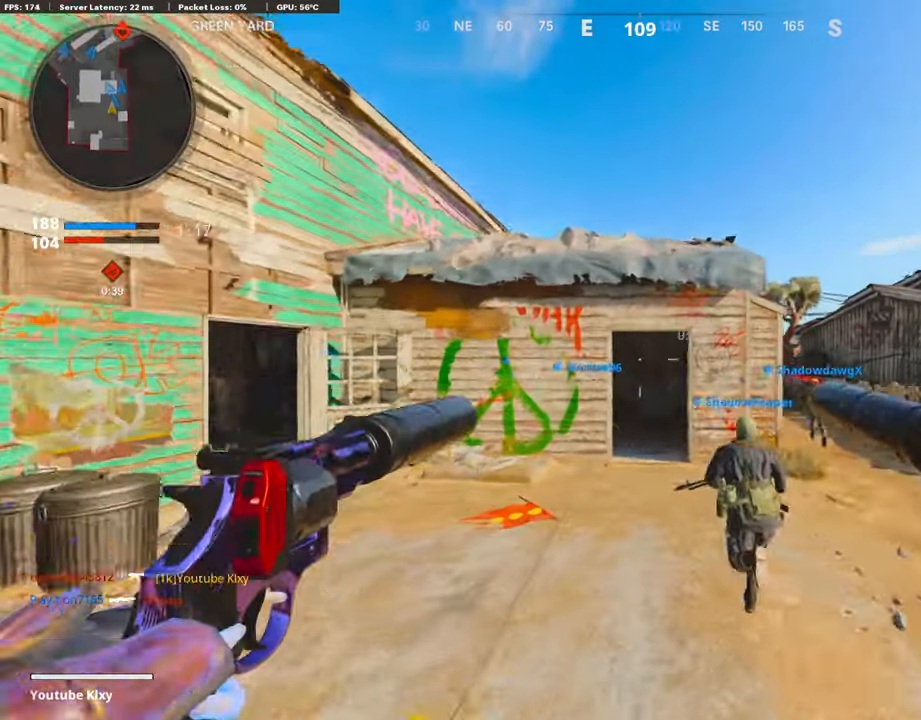
{"buttons": [], "left_stick": "up-right", "right_stick": "right", "events": [[50, "left_stick", "up"], [118, "L3", "down"], [252, "L3", "up"], [336, "left_stick", "up-right"], [353, "right_stick", "right"]]}
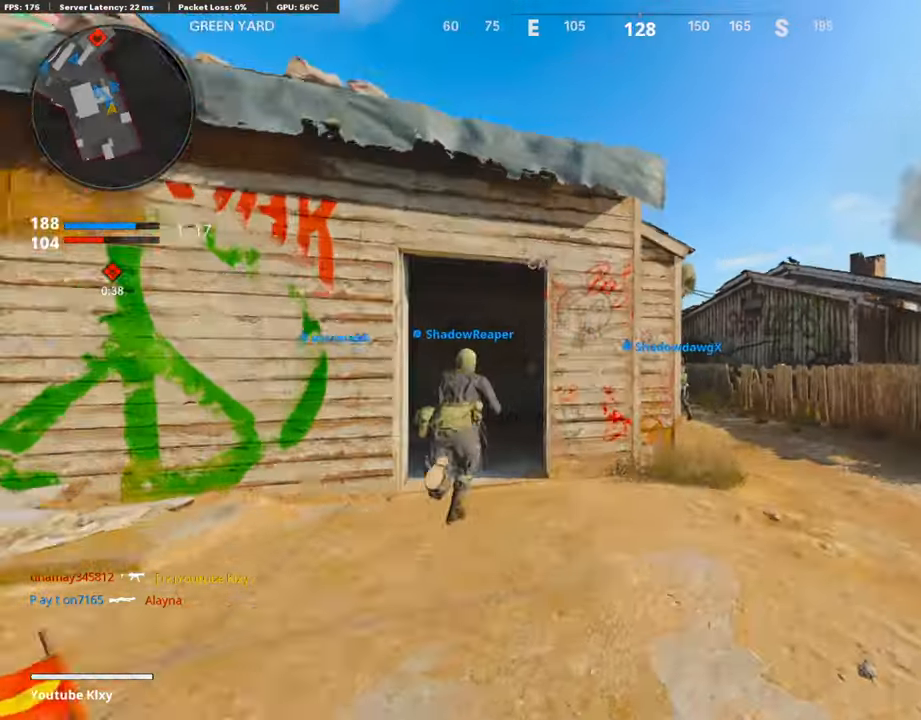
{"buttons": ["R2"], "left_stick": "up-right", "right_stick": "center", "events": [[50, "right_stick", "center"], [67, "R2", "down"], [100, "right_stick", "left"], [470, "right_stick", "center"]]}
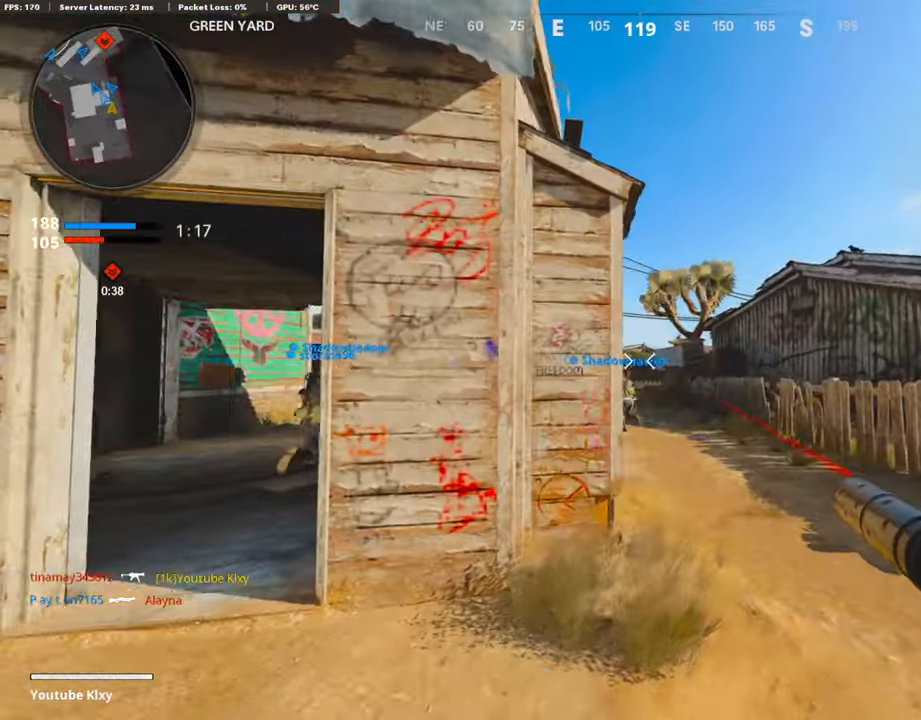
{"buttons": [], "left_stick": "up", "right_stick": "center", "events": [[117, "right_stick", "left"], [134, "left_stick", "up"], [454, "right_stick", "center"], [470, "R2", "up"]]}
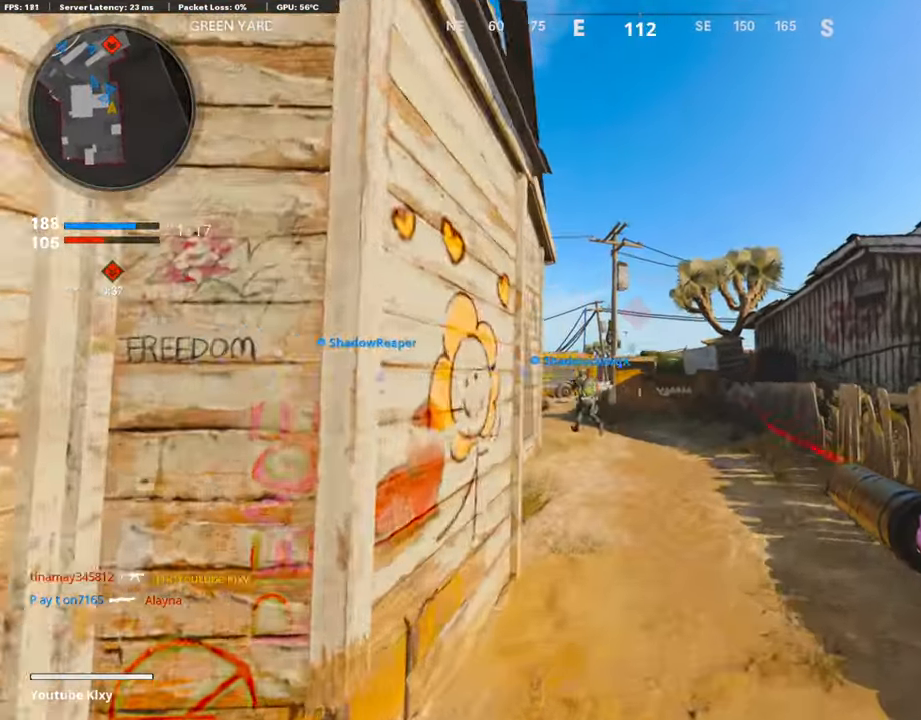
{"buttons": [], "left_stick": "up", "right_stick": "center", "events": [[17, "CROSS", "down"], [135, "CROSS", "up"]]}
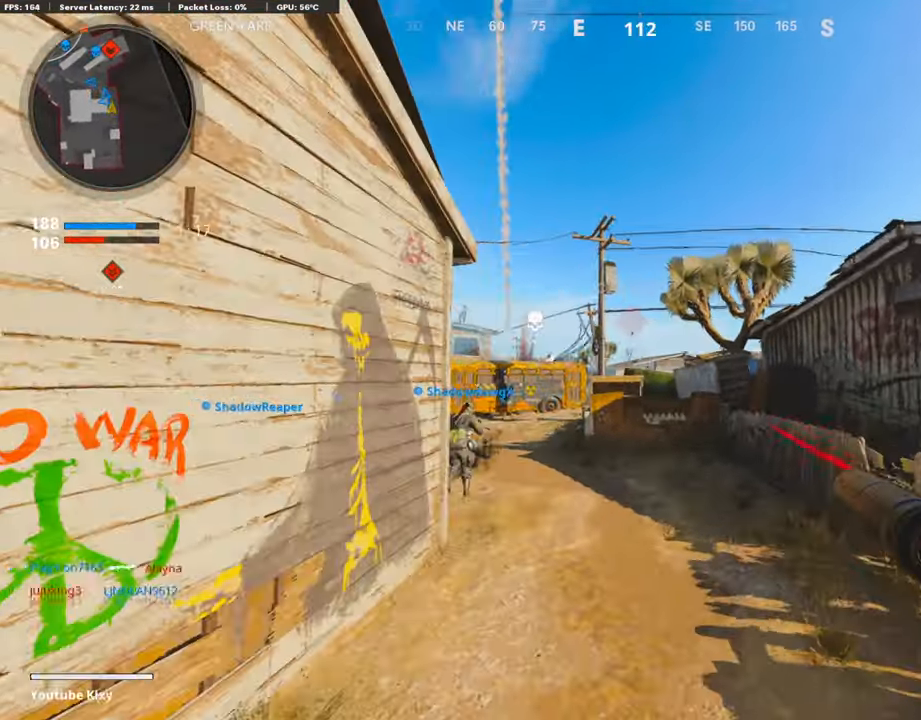
{"buttons": ["R3"], "left_stick": "up", "right_stick": "down-left", "events": [[84, "right_stick", "down"], [185, "L3", "down"], [303, "L3", "up"], [387, "right_stick", "down-left"], [488, "R3", "down"]]}
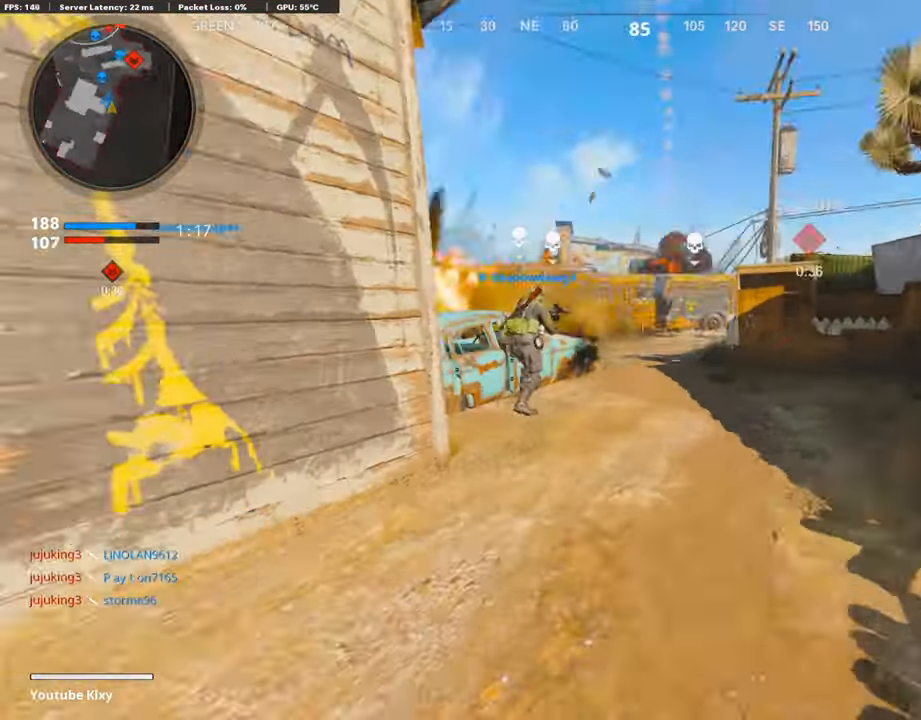
{"buttons": [], "left_stick": "up", "right_stick": "center", "events": [[50, "right_stick", "left"], [84, "R3", "up"], [185, "R3", "down"], [202, "right_stick", "center"], [235, "L3", "down"], [286, "R3", "up"], [319, "L3", "up"], [319, "right_stick", "up-right"], [454, "right_stick", "center"]]}
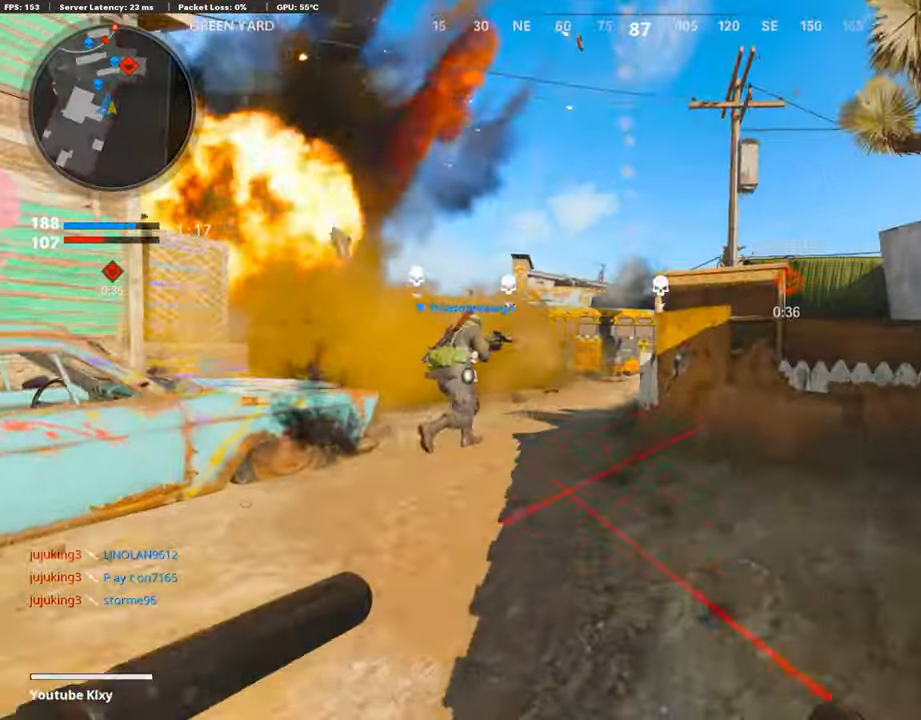
{"buttons": [], "left_stick": "center", "right_stick": "center", "events": [[67, "right_stick", "left"], [185, "right_stick", "center"], [387, "left_stick", "center"]]}
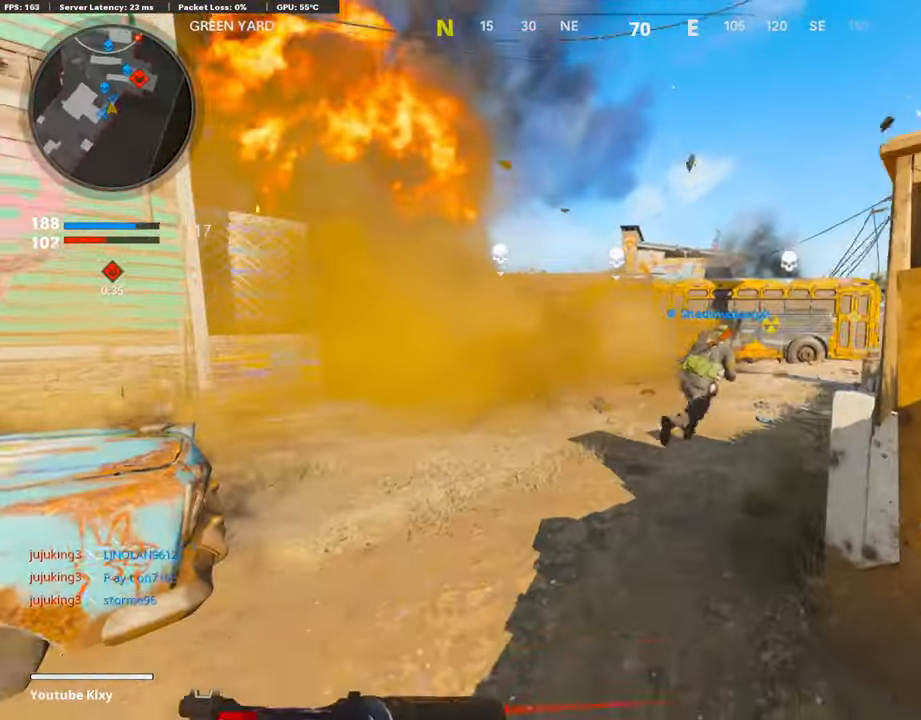
{"buttons": [], "left_stick": "center", "right_stick": "center", "events": [[17, "SELECT", "down"], [168, "SELECT", "up"], [320, "SELECT", "down"], [454, "SELECT", "up"]]}
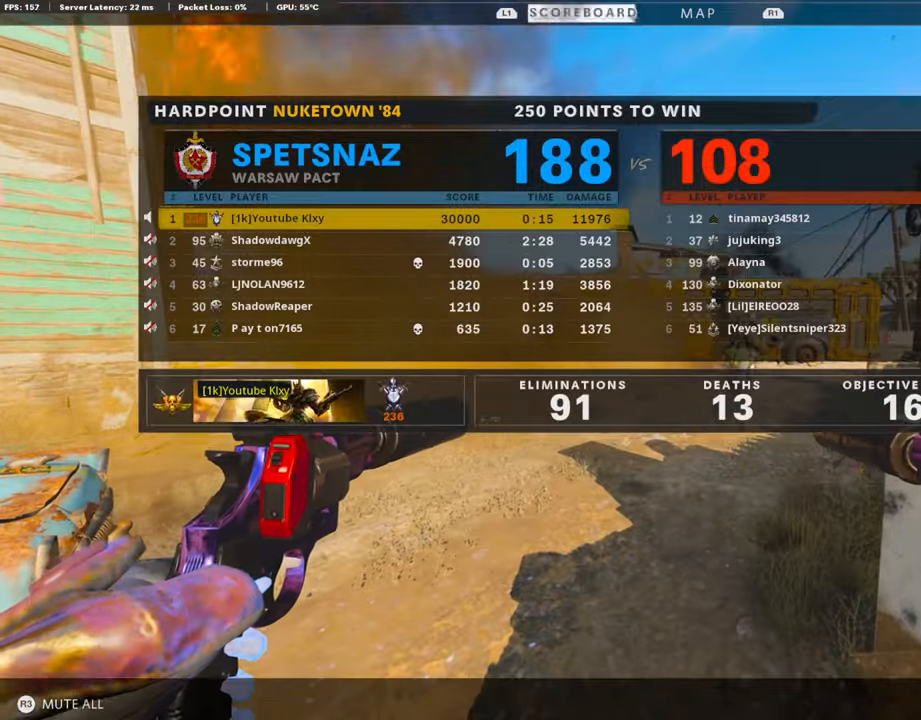
{"buttons": ["L3"], "left_stick": "up", "right_stick": "right", "events": [[84, "SELECT", "down"], [185, "SELECT", "up"], [369, "L3", "down"], [386, "left_stick", "up"], [454, "right_stick", "right"]]}
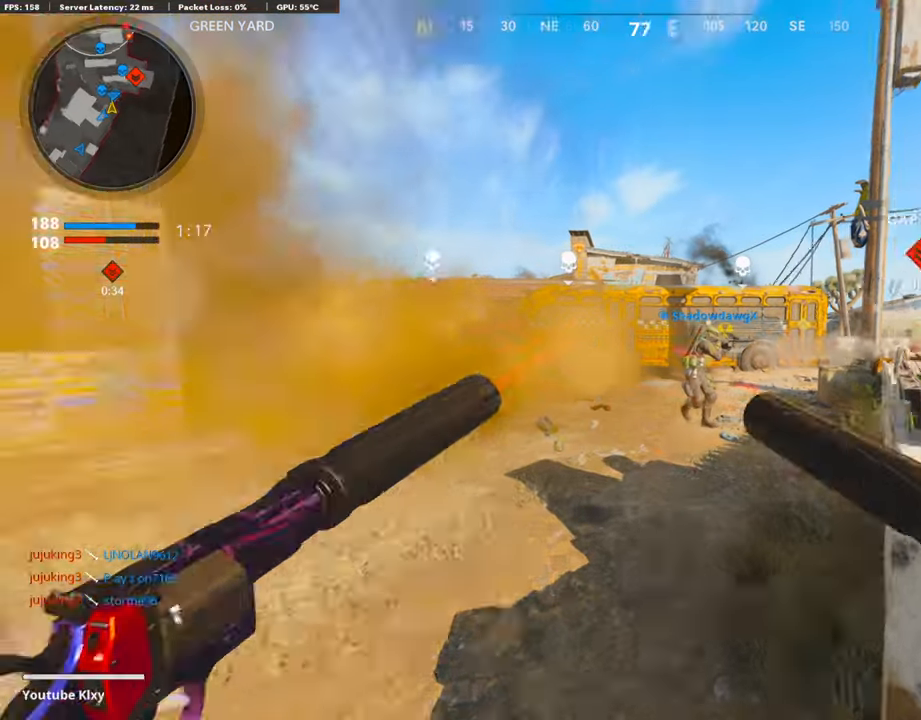
{"buttons": [], "left_stick": "up", "right_stick": "center", "events": [[84, "right_stick", "center"], [185, "TRIANGLE", "down"], [252, "TRIANGLE", "up"], [286, "L3", "up"], [286, "TRIANGLE", "down"], [387, "TRIANGLE", "up"]]}
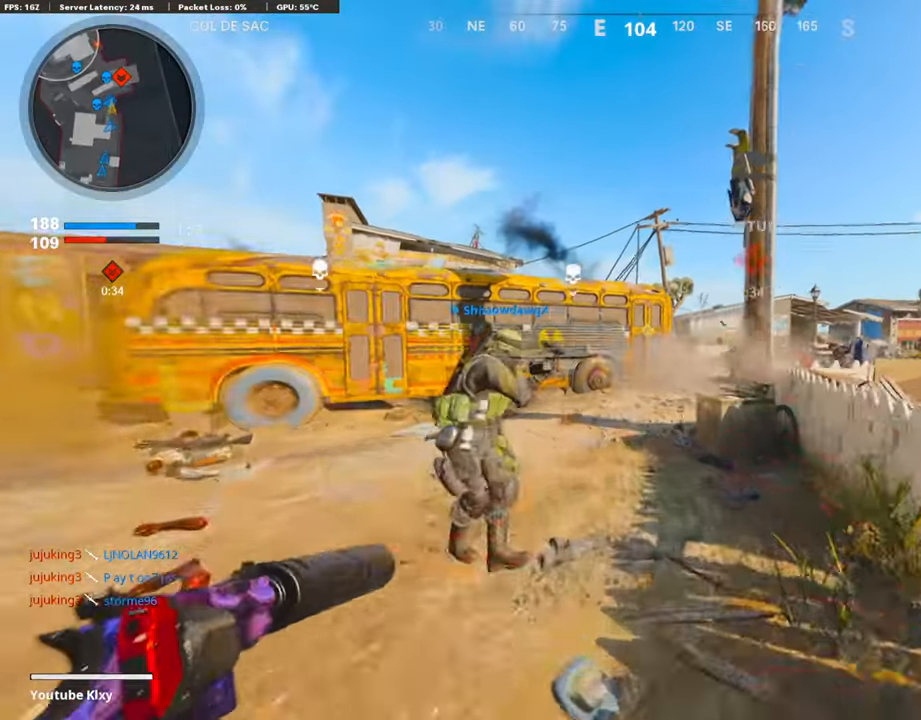
{"buttons": ["L3", "R3"], "left_stick": "up", "right_stick": "up-right", "events": [[118, "right_stick", "right"], [202, "R3", "down"], [353, "R3", "up"], [404, "right_stick", "center"], [454, "R3", "down"], [454, "right_stick", "up-right"], [488, "L3", "down"]]}
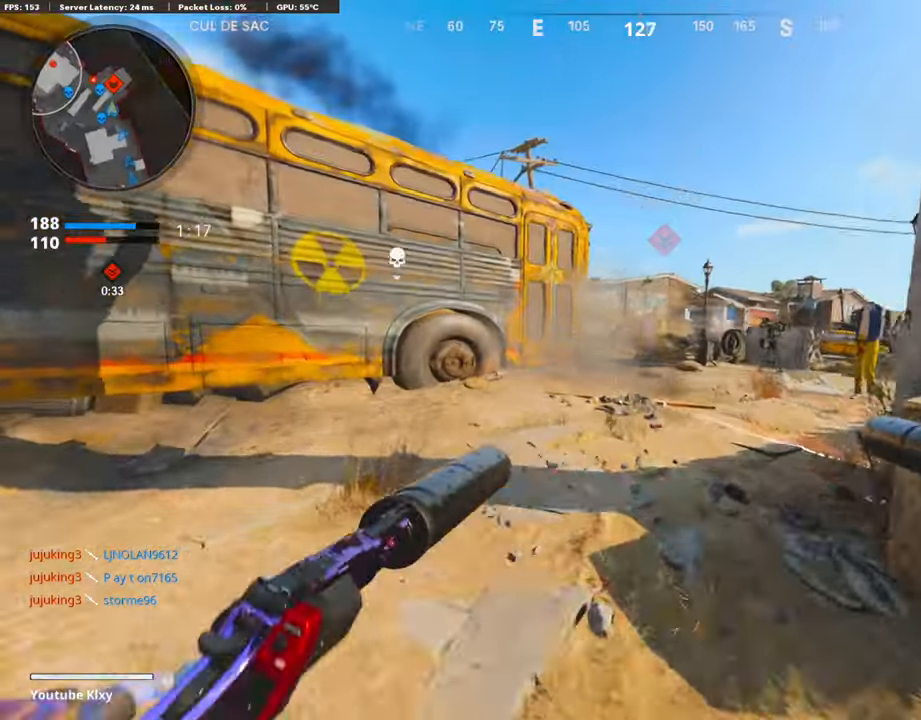
{"buttons": ["L3", "R3"], "left_stick": "up", "right_stick": "right", "events": [[50, "R3", "up"], [50, "right_stick", "left"], [84, "L3", "up"], [185, "L3", "down"], [218, "right_stick", "center"], [269, "right_stick", "right"], [470, "R3", "down"]]}
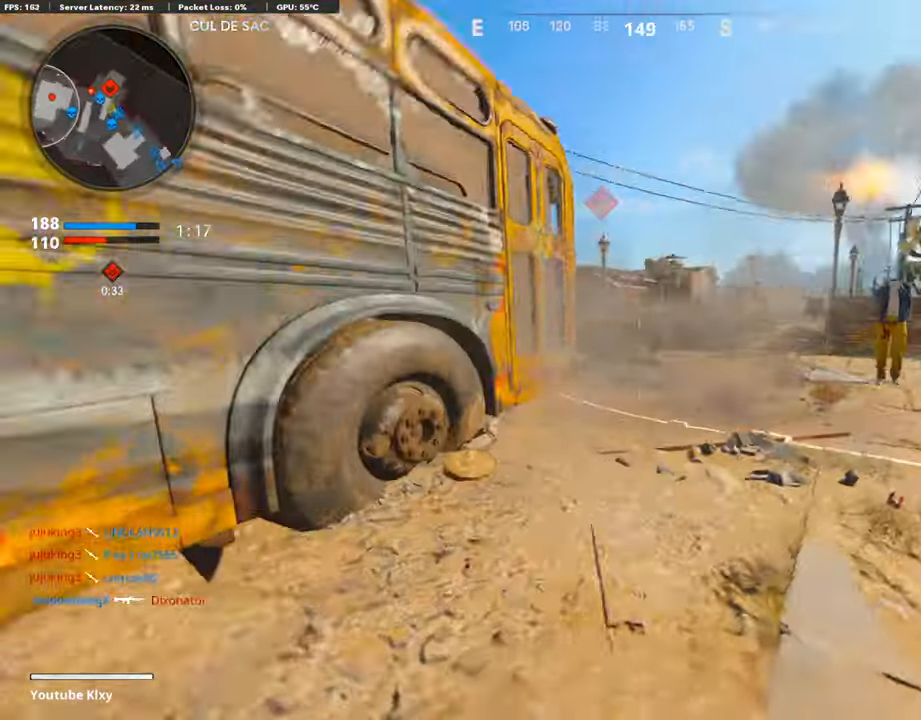
{"buttons": ["L1"], "left_stick": "right", "right_stick": "center", "events": [[34, "L3", "up"], [50, "R3", "up"], [134, "L3", "down"], [134, "R3", "down"], [134, "left_stick", "up-left"], [218, "R3", "up"], [235, "L3", "up"], [252, "right_stick", "center"], [319, "left_stick", "right"], [353, "L1", "down"], [353, "R1", "down"], [487, "R1", "up"]]}